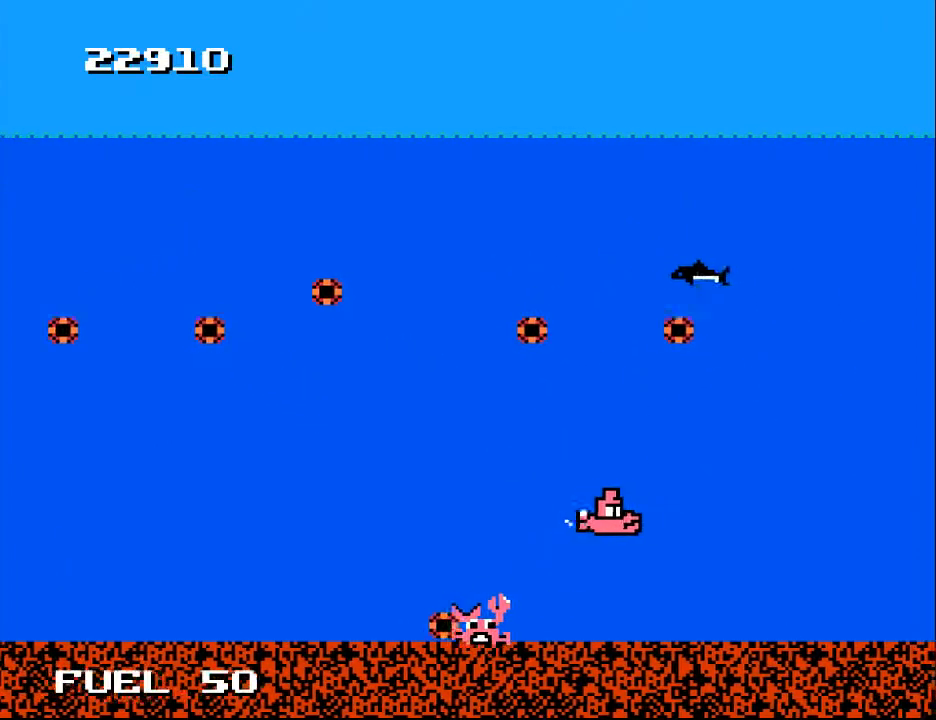
Gameplay with a controller (Xbox layout); each line is a JSON object with the inputs held at the frame after it. "events" lists button and stick changes between this image and that frame as [ms after this image, input, new state], when the widget could be followed in between. Not read: left_stick.
{"buttons": ["DPAD_DOWN", "DPAD_RIGHT"], "right_stick": "center", "events": [[200, "DPAD_UP", "down"], [367, "DPAD_UP", "up"], [467, "DPAD_DOWN", "down"]]}
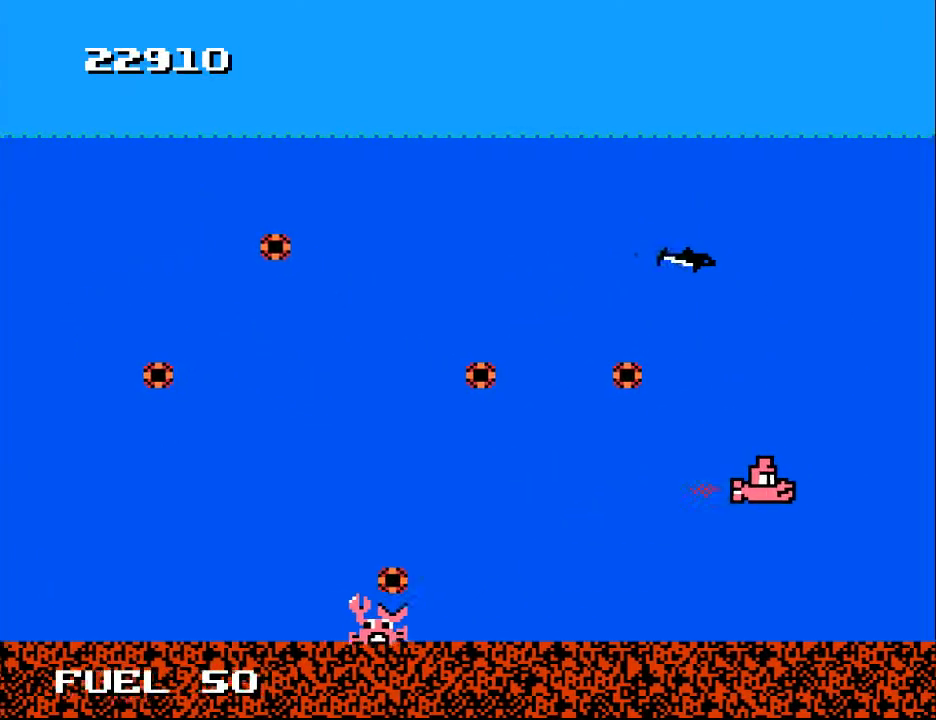
{"buttons": ["DPAD_UP", "DPAD_LEFT"], "right_stick": "center", "events": [[33, "DPAD_DOWN", "up"], [67, "DPAD_RIGHT", "up"], [100, "DPAD_UP", "down"], [233, "DPAD_LEFT", "down"]]}
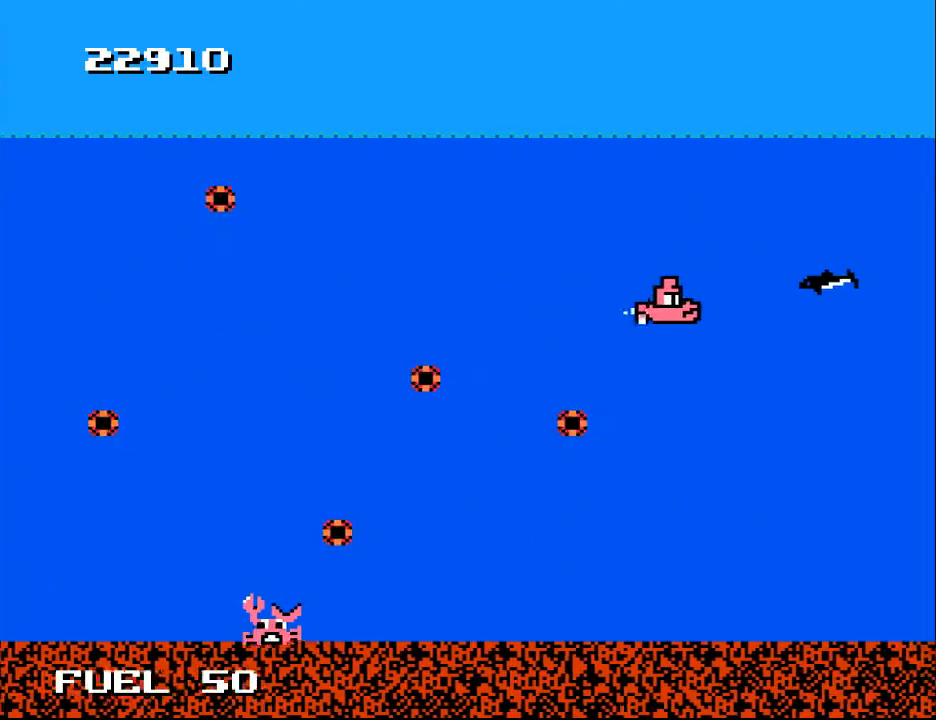
{"buttons": [], "right_stick": "center", "events": [[33, "DPAD_UP", "up"], [167, "A", "down"], [200, "DPAD_DOWN", "down"], [200, "DPAD_LEFT", "up"], [233, "A", "up"], [300, "DPAD_DOWN", "up"]]}
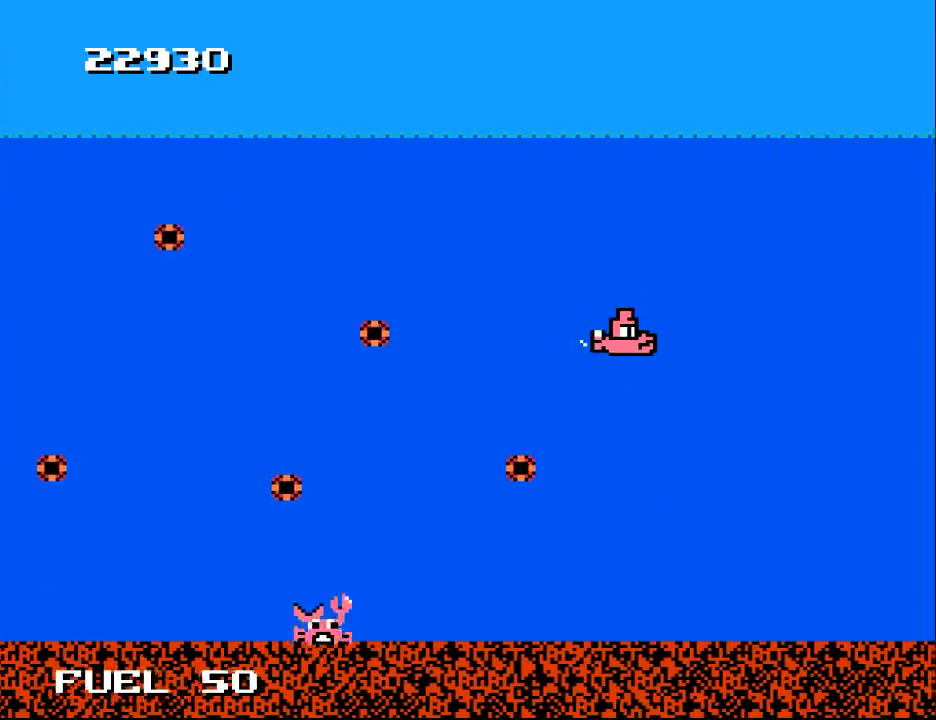
{"buttons": ["DPAD_DOWN"], "right_stick": "center", "events": [[33, "DPAD_LEFT", "down"], [33, "DPAD_UP", "down"], [233, "DPAD_LEFT", "up"], [233, "DPAD_UP", "up"], [267, "DPAD_RIGHT", "down"], [400, "DPAD_DOWN", "down"], [400, "DPAD_RIGHT", "up"]]}
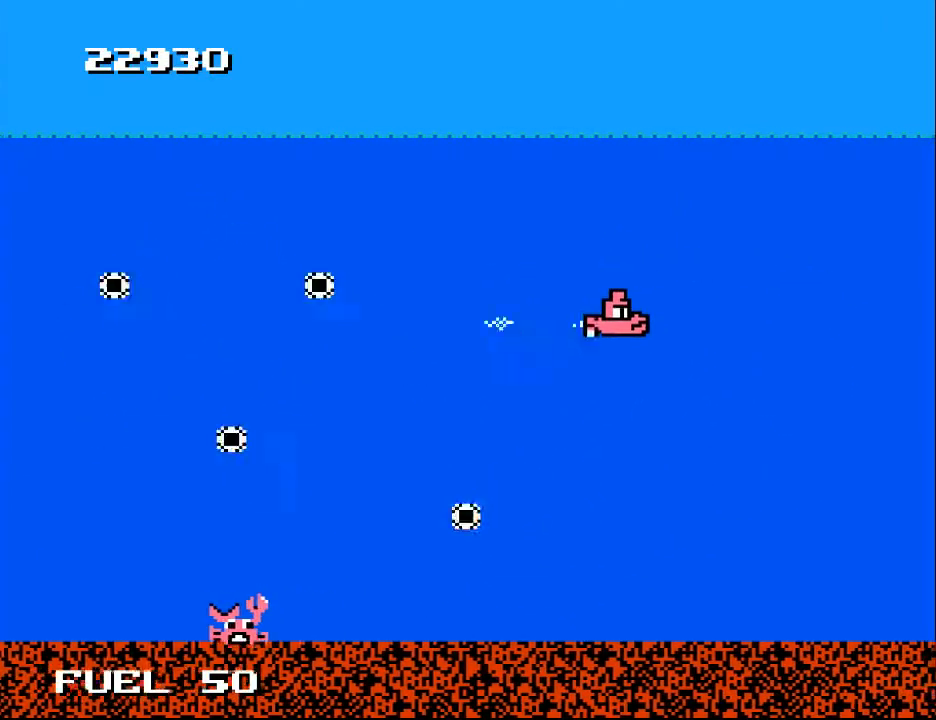
{"buttons": ["DPAD_UP"], "right_stick": "center", "events": [[200, "DPAD_LEFT", "down"], [233, "DPAD_DOWN", "up"], [367, "DPAD_UP", "down"], [467, "DPAD_LEFT", "up"]]}
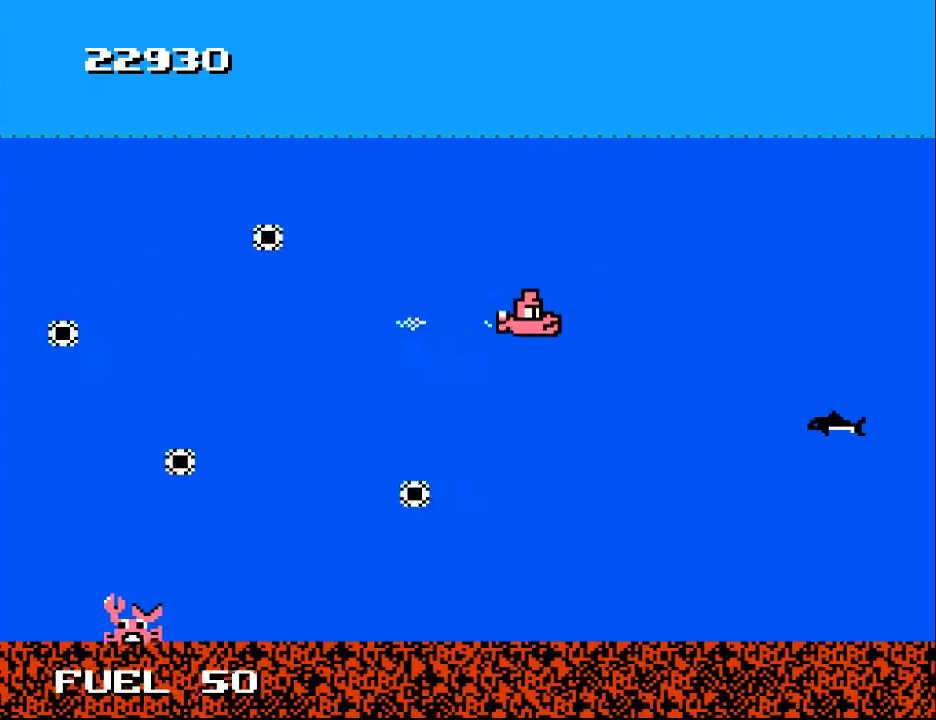
{"buttons": ["DPAD_DOWN", "DPAD_RIGHT"], "right_stick": "center", "events": [[67, "DPAD_LEFT", "down"], [167, "DPAD_UP", "up"], [200, "DPAD_DOWN", "down"], [233, "DPAD_LEFT", "up"], [300, "DPAD_RIGHT", "down"]]}
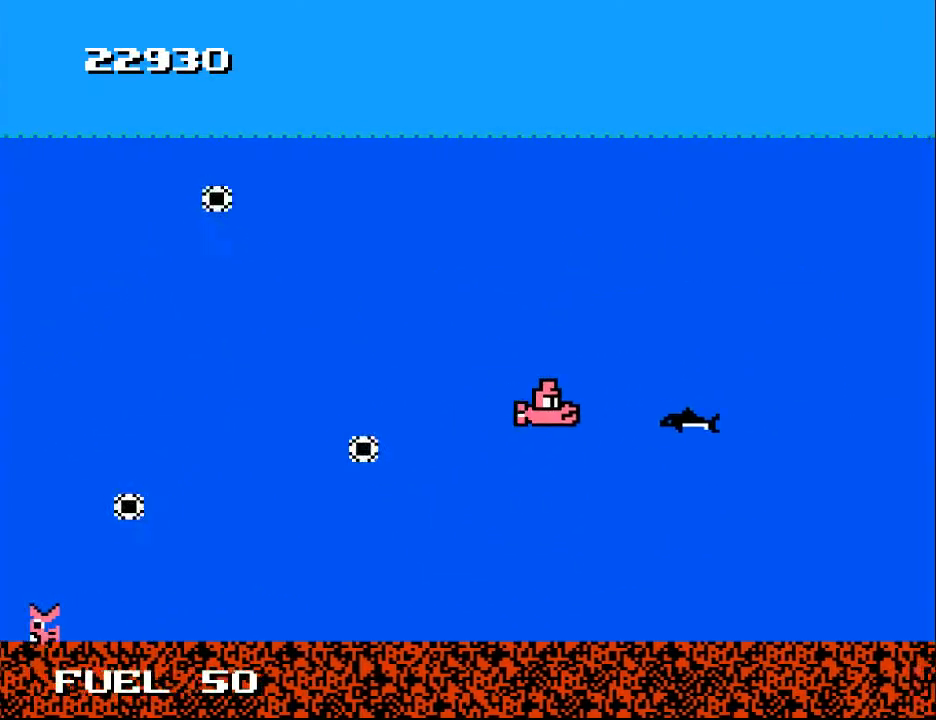
{"buttons": ["A", "DPAD_LEFT"], "right_stick": "center", "events": [[33, "DPAD_RIGHT", "up"], [133, "A", "down"], [133, "DPAD_DOWN", "up"], [267, "A", "up"], [267, "DPAD_LEFT", "down"], [267, "DPAD_UP", "down"], [433, "DPAD_UP", "up"], [467, "A", "down"]]}
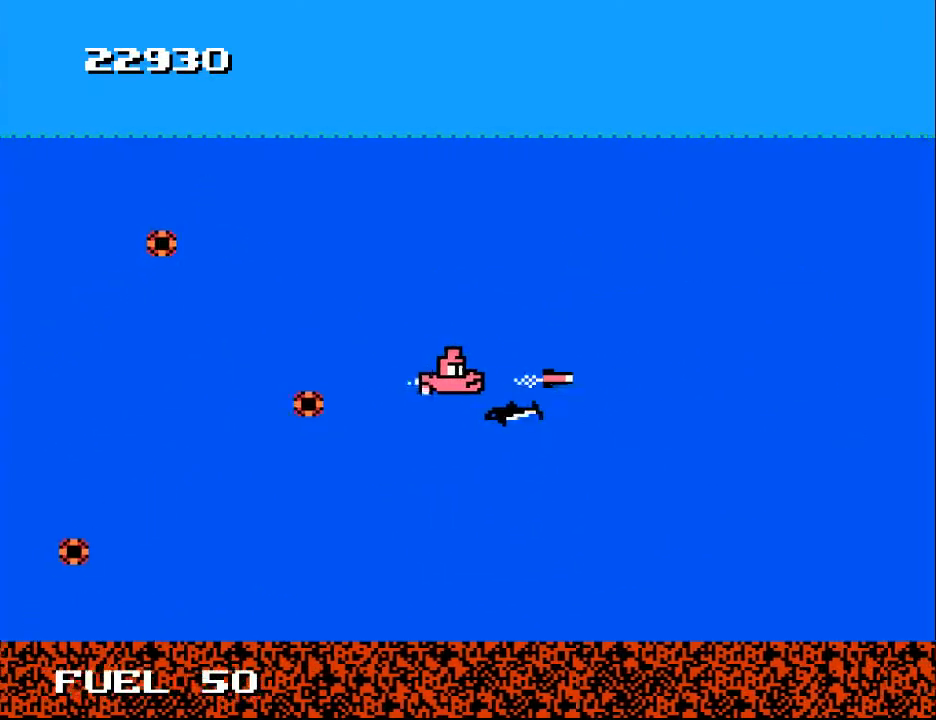
{"buttons": ["DPAD_RIGHT"], "right_stick": "center", "events": [[100, "A", "up"], [133, "DPAD_DOWN", "down"], [233, "A", "down"], [233, "DPAD_DOWN", "up"], [233, "DPAD_LEFT", "up"], [333, "A", "up"], [400, "A", "down"], [467, "DPAD_RIGHT", "down"], [500, "A", "up"]]}
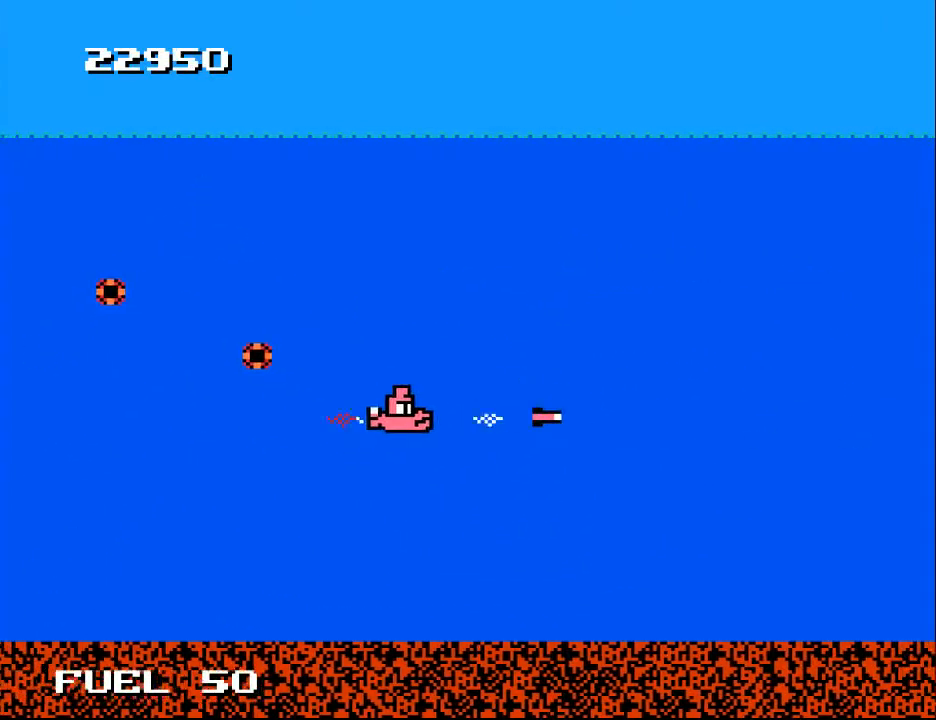
{"buttons": ["DPAD_DOWN", "DPAD_LEFT"], "right_stick": "center", "events": [[133, "DPAD_UP", "down"], [167, "DPAD_RIGHT", "up"], [267, "DPAD_RIGHT", "down"], [300, "DPAD_UP", "up"], [367, "DPAD_DOWN", "down"], [400, "DPAD_RIGHT", "up"], [467, "DPAD_LEFT", "down"]]}
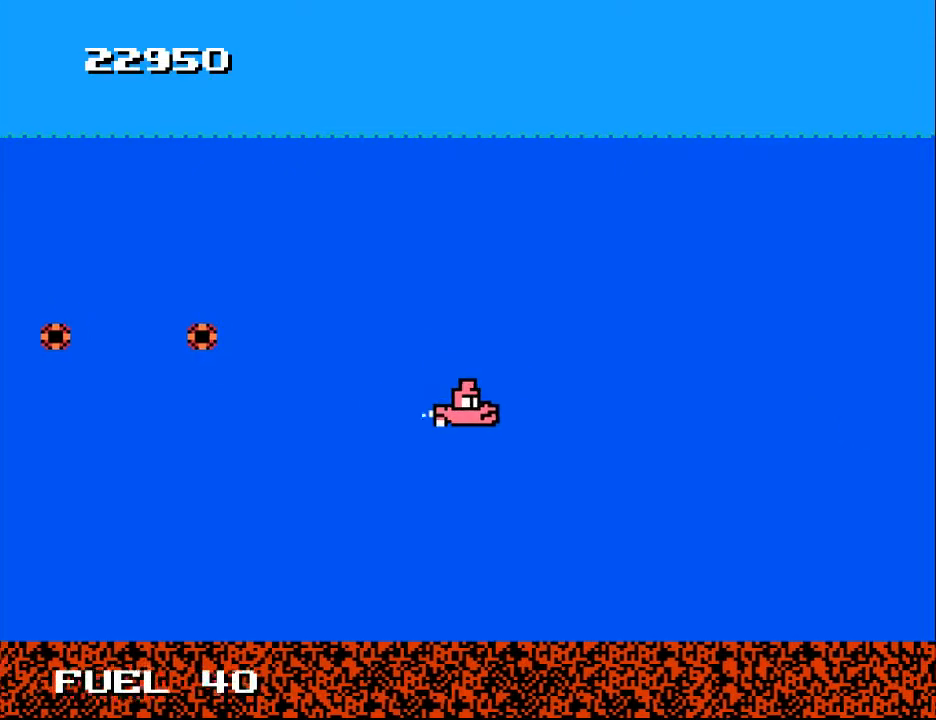
{"buttons": ["DPAD_UP"], "right_stick": "center"}
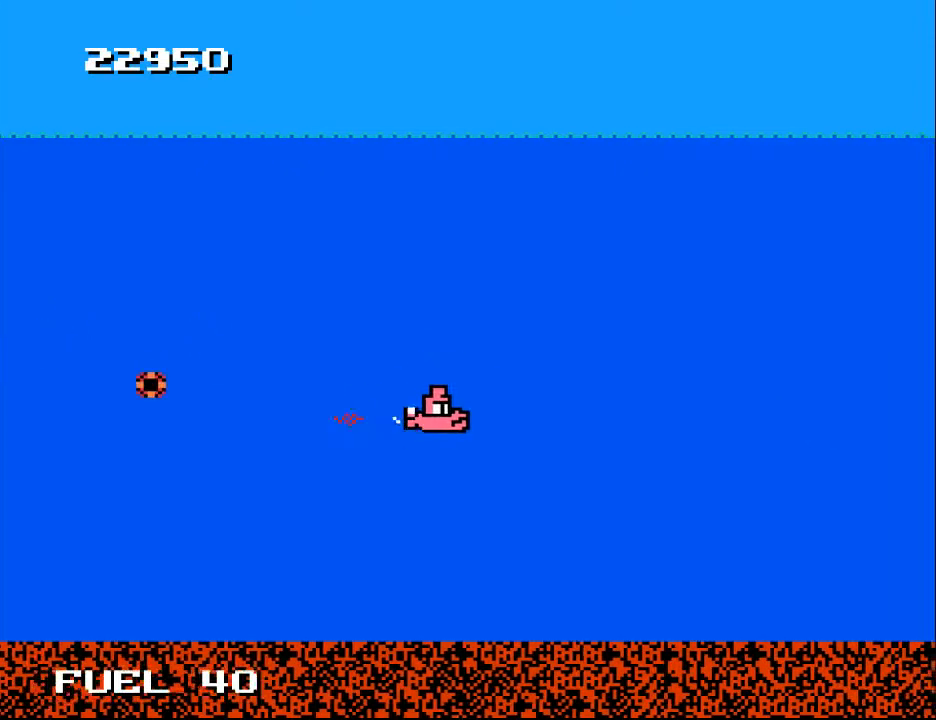
{"buttons": [], "right_stick": "center", "events": [[67, "DPAD_LEFT", "down"], [67, "DPAD_UP", "up"], [100, "DPAD_DOWN", "down"], [133, "DPAD_LEFT", "up"], [233, "DPAD_DOWN", "up"], [267, "DPAD_UP", "down"], [367, "DPAD_UP", "up"], [400, "DPAD_DOWN", "down"], [500, "DPAD_DOWN", "up"]]}
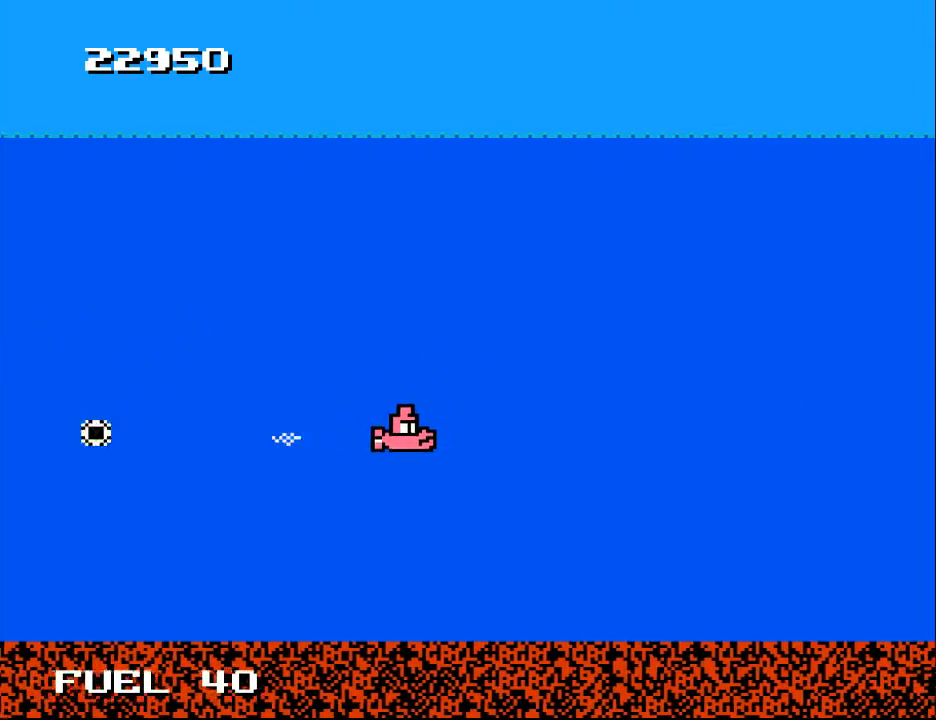
{"buttons": ["DPAD_UP"], "right_stick": "center", "events": [[33, "DPAD_UP", "down"], [133, "DPAD_RIGHT", "down"], [133, "DPAD_UP", "up"], [200, "DPAD_DOWN", "down"], [333, "DPAD_RIGHT", "up"], [367, "DPAD_LEFT", "down"], [400, "DPAD_DOWN", "up"], [433, "DPAD_UP", "down"], [500, "DPAD_LEFT", "up"]]}
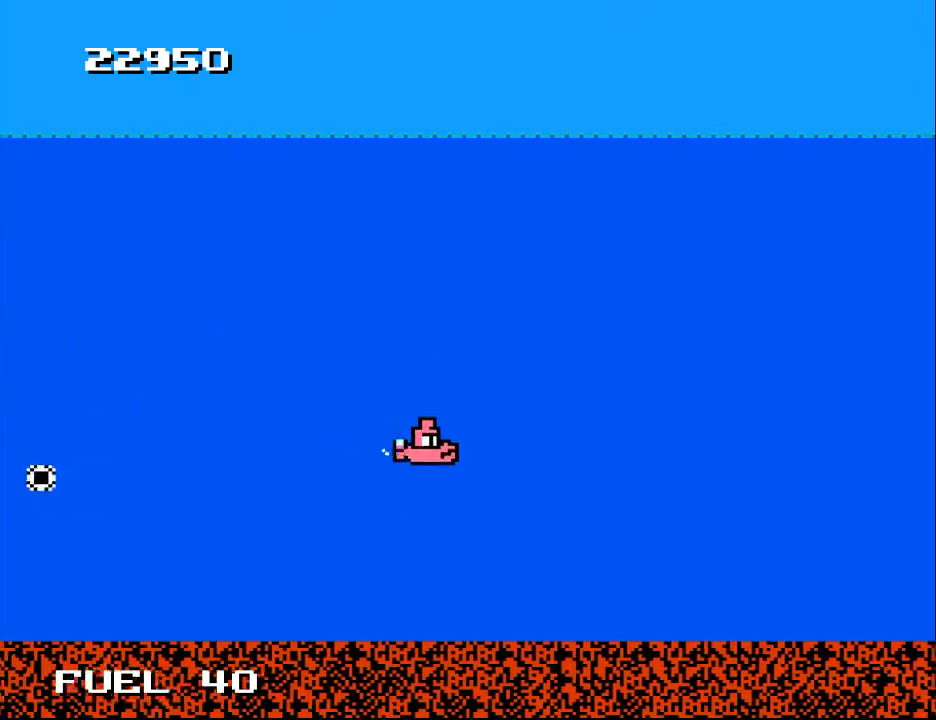
{"buttons": ["DPAD_RIGHT"], "right_stick": "center"}
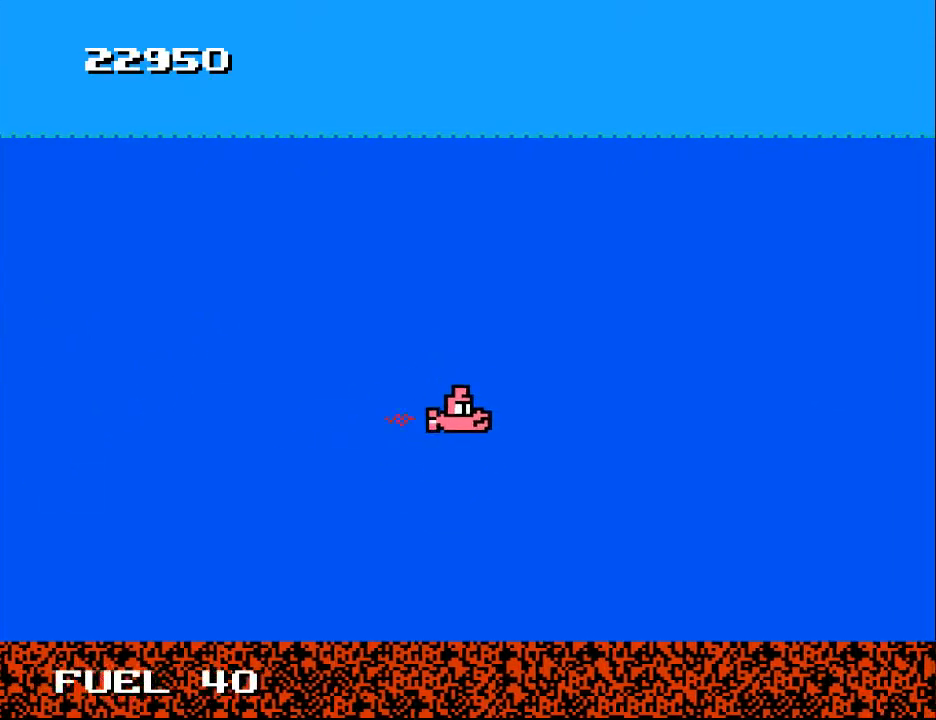
{"buttons": ["DPAD_UP", "DPAD_LEFT"], "right_stick": "center"}
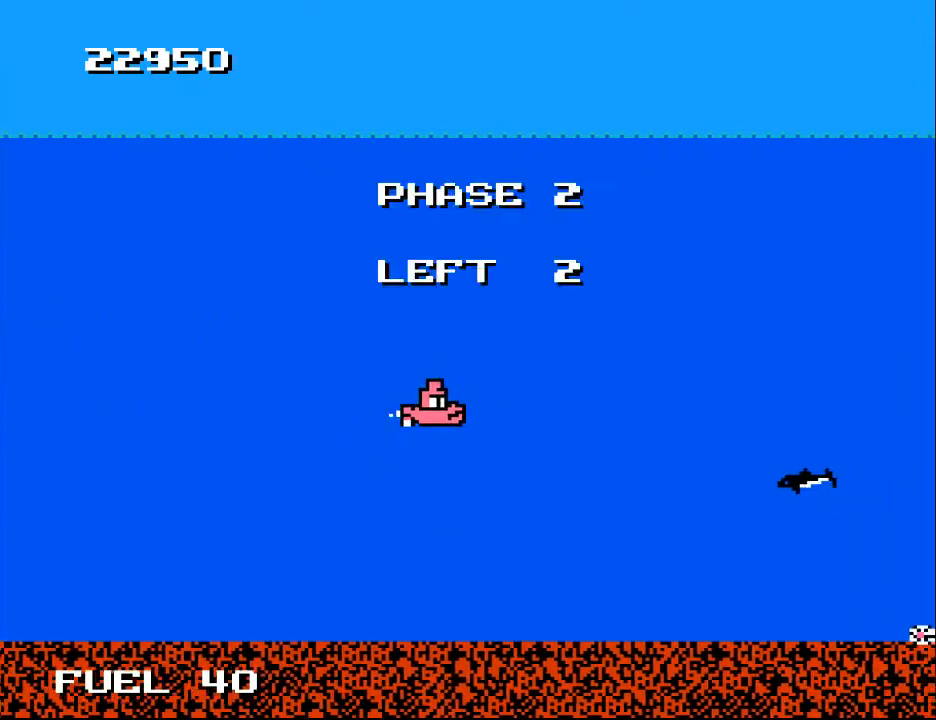
{"buttons": ["A"], "right_stick": "center", "events": [[67, "DPAD_UP", "up"], [100, "DPAD_DOWN", "down"], [100, "DPAD_LEFT", "up"], [200, "DPAD_DOWN", "up"], [233, "A", "down"], [367, "A", "up"], [467, "A", "down"], [467, "DPAD_DOWN", "down"], [500, "DPAD_DOWN", "up"]]}
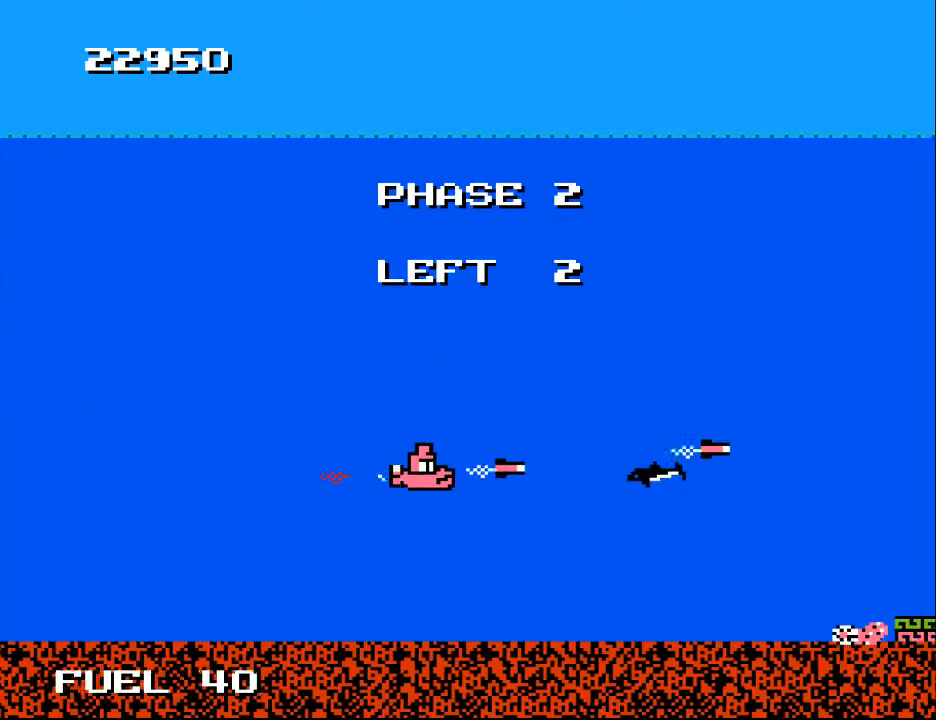
{"buttons": ["DPAD_DOWN"], "right_stick": "center", "events": [[67, "A", "up"], [133, "A", "down"], [233, "A", "up"], [300, "A", "down"], [400, "A", "up"], [467, "DPAD_DOWN", "down"]]}
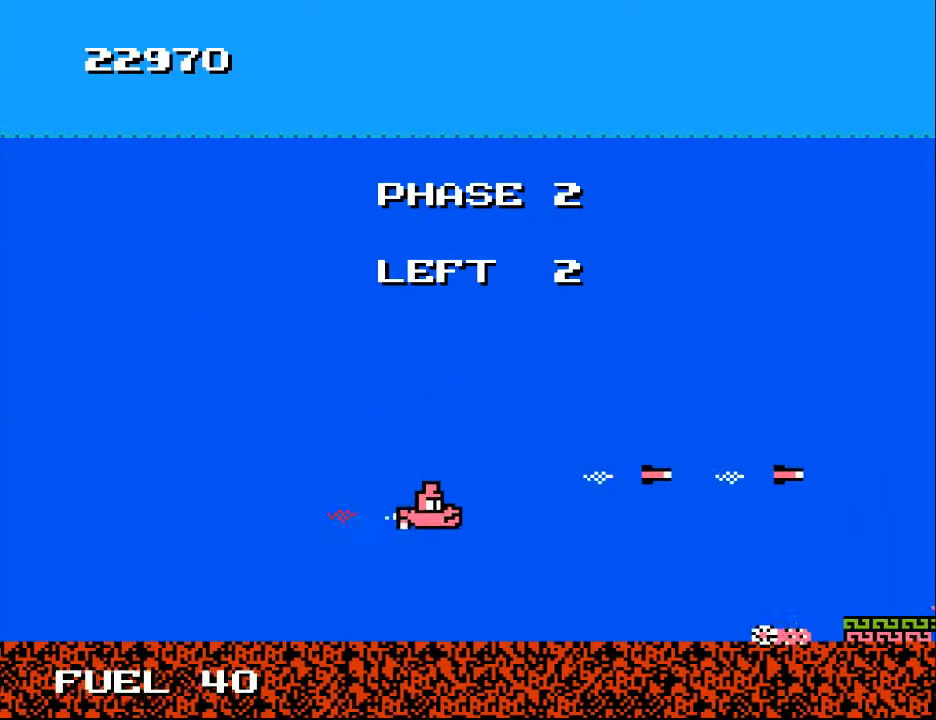
{"buttons": [], "right_stick": "center", "events": [[33, "DPAD_RIGHT", "down"], [100, "DPAD_DOWN", "up"], [233, "DPAD_DOWN", "down"], [233, "DPAD_RIGHT", "up"], [300, "DPAD_DOWN", "up"]]}
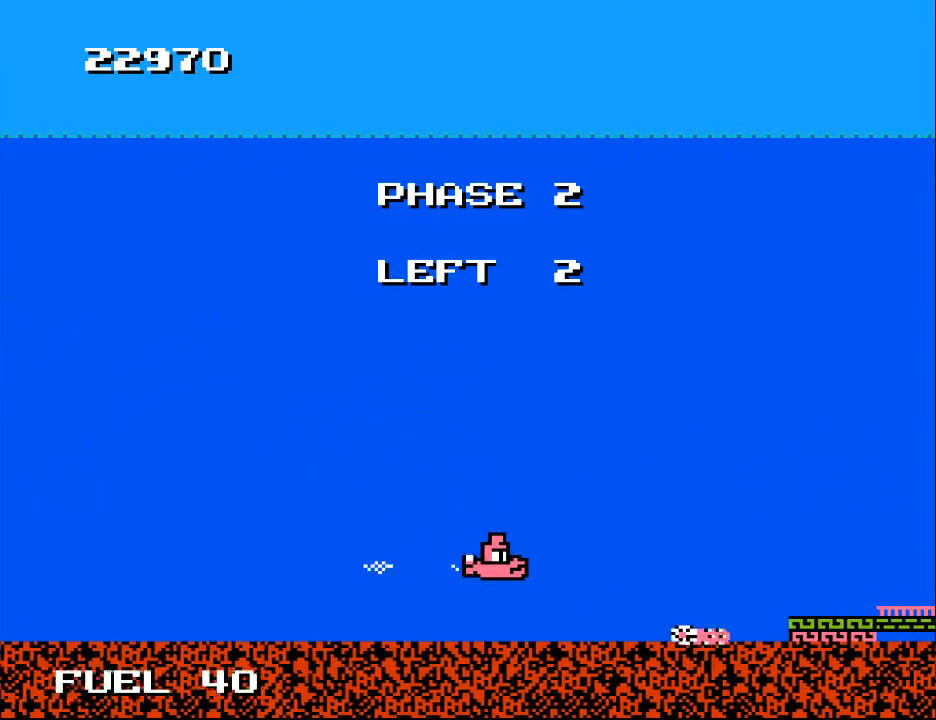
{"buttons": [], "right_stick": "center", "events": [[67, "X", "down"], [167, "X", "up"]]}
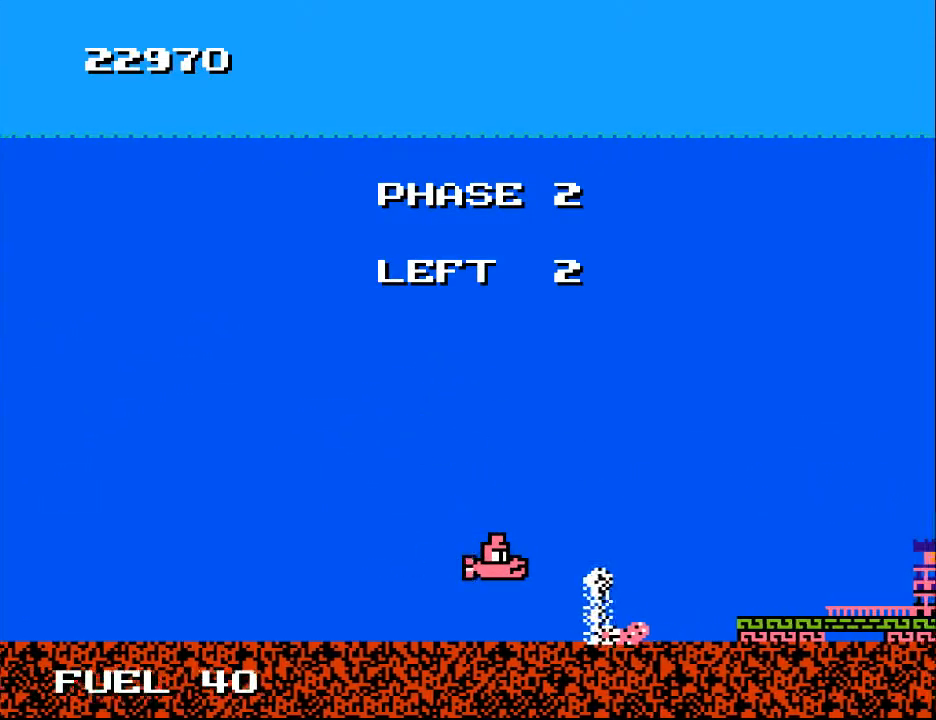
{"buttons": ["DPAD_LEFT"], "right_stick": "center", "events": [[133, "DPAD_LEFT", "down"]]}
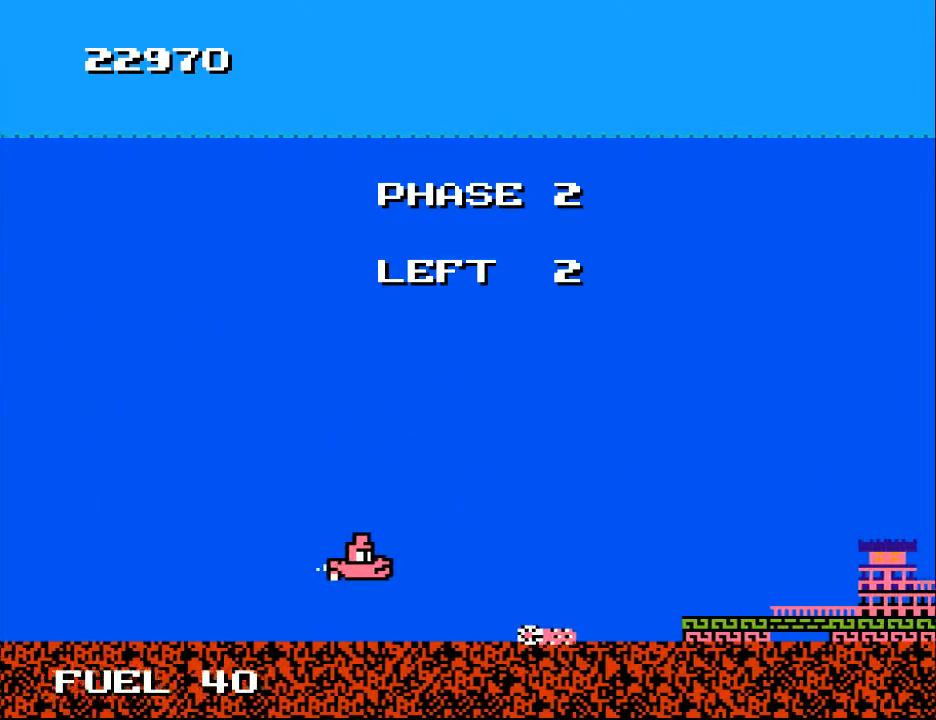
{"buttons": ["X"], "right_stick": "center", "events": [[100, "DPAD_LEFT", "up"], [333, "DPAD_LEFT", "down"], [467, "DPAD_LEFT", "up"], [467, "X", "down"]]}
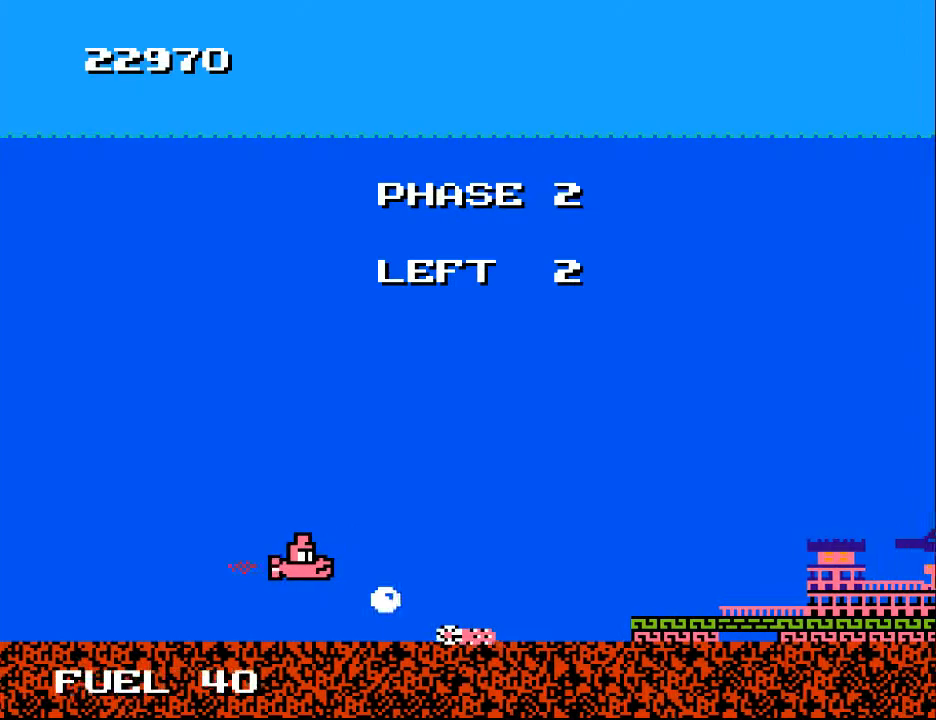
{"buttons": ["DPAD_LEFT"], "right_stick": "center", "events": [[100, "X", "up"], [500, "DPAD_LEFT", "down"]]}
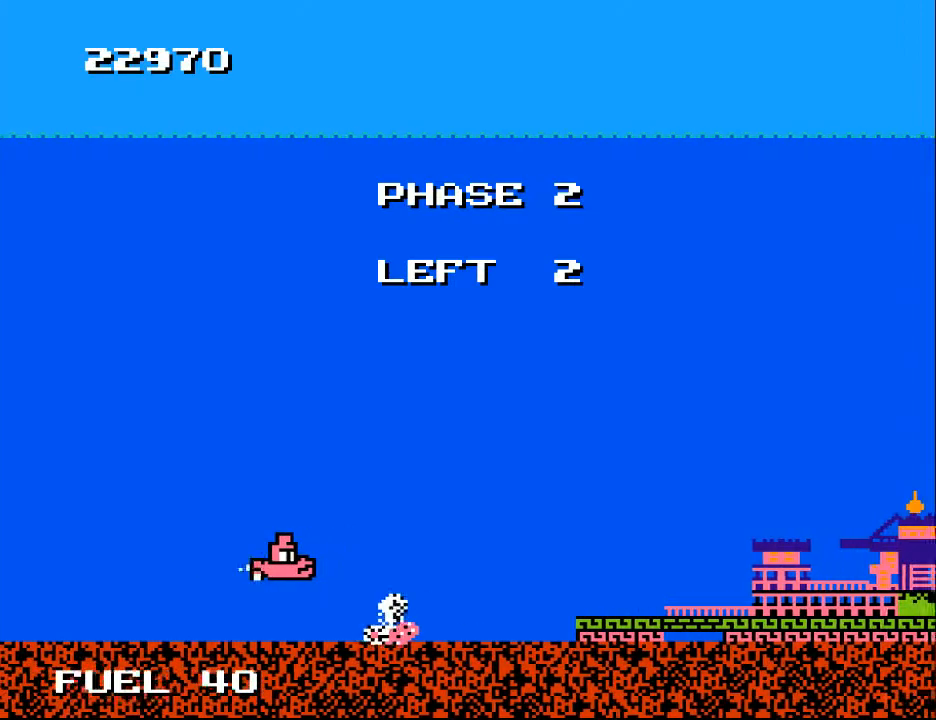
{"buttons": [], "right_stick": "center", "events": [[167, "X", "down"], [233, "DPAD_LEFT", "up"], [267, "X", "up"]]}
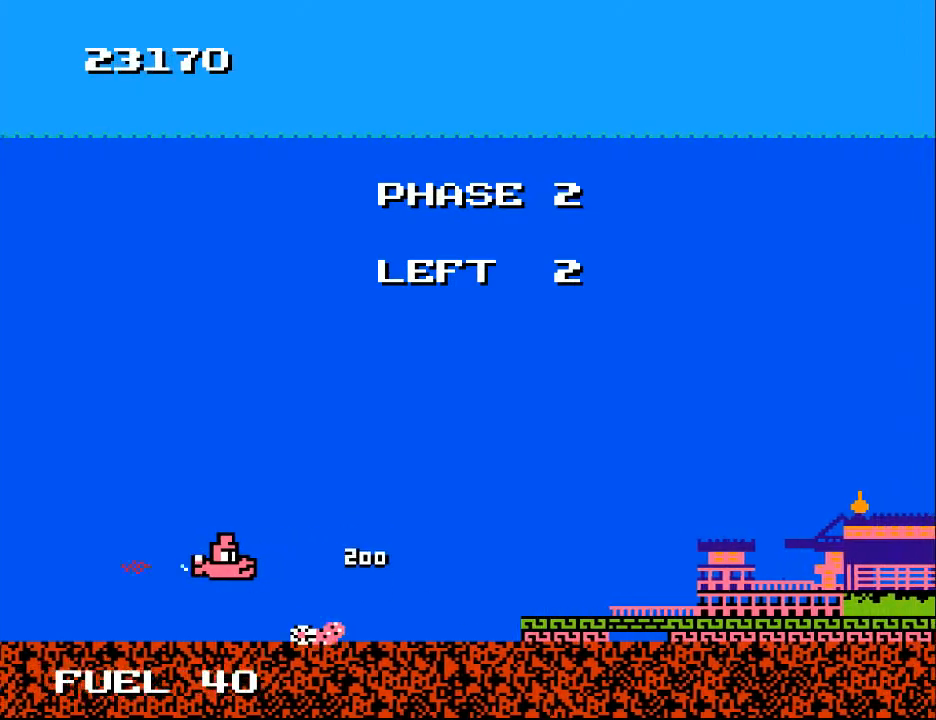
{"buttons": ["DPAD_LEFT"], "right_stick": "center", "events": [[467, "DPAD_LEFT", "down"]]}
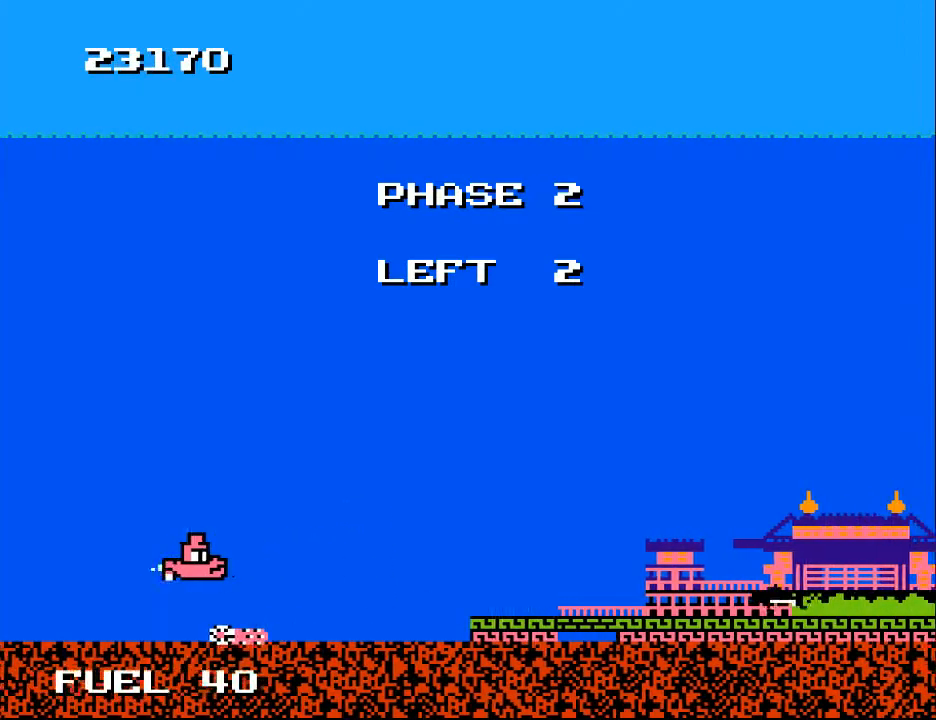
{"buttons": ["DPAD_RIGHT"], "right_stick": "center", "events": [[267, "X", "down"], [300, "DPAD_LEFT", "up"], [367, "X", "up"], [467, "DPAD_RIGHT", "down"]]}
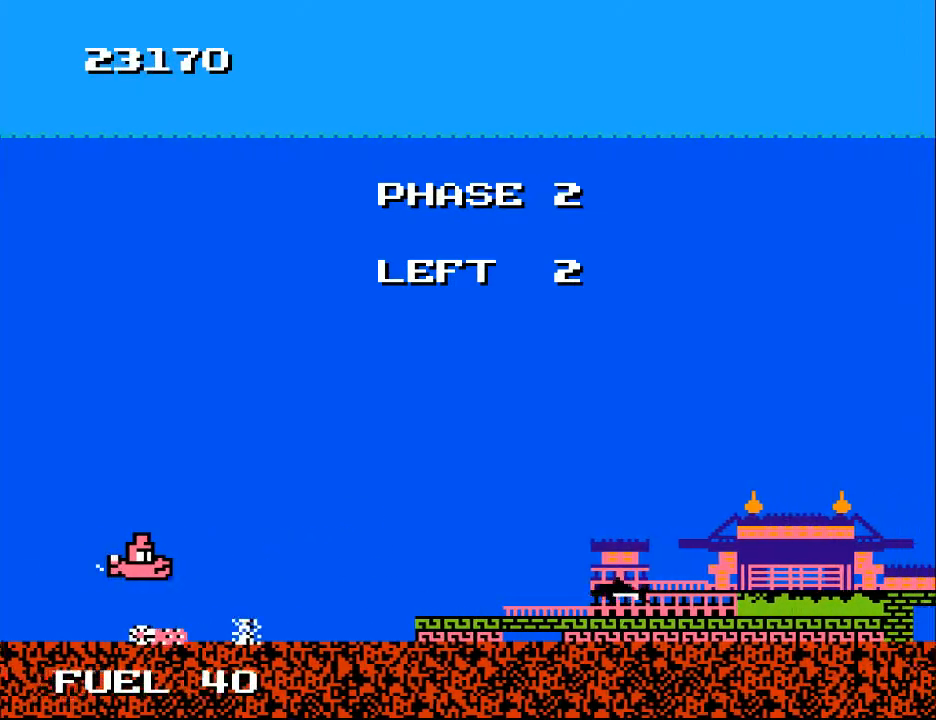
{"buttons": ["DPAD_DOWN"], "right_stick": "center", "events": [[267, "DPAD_UP", "down"], [367, "DPAD_UP", "up"], [467, "DPAD_DOWN", "down"], [467, "DPAD_RIGHT", "up"]]}
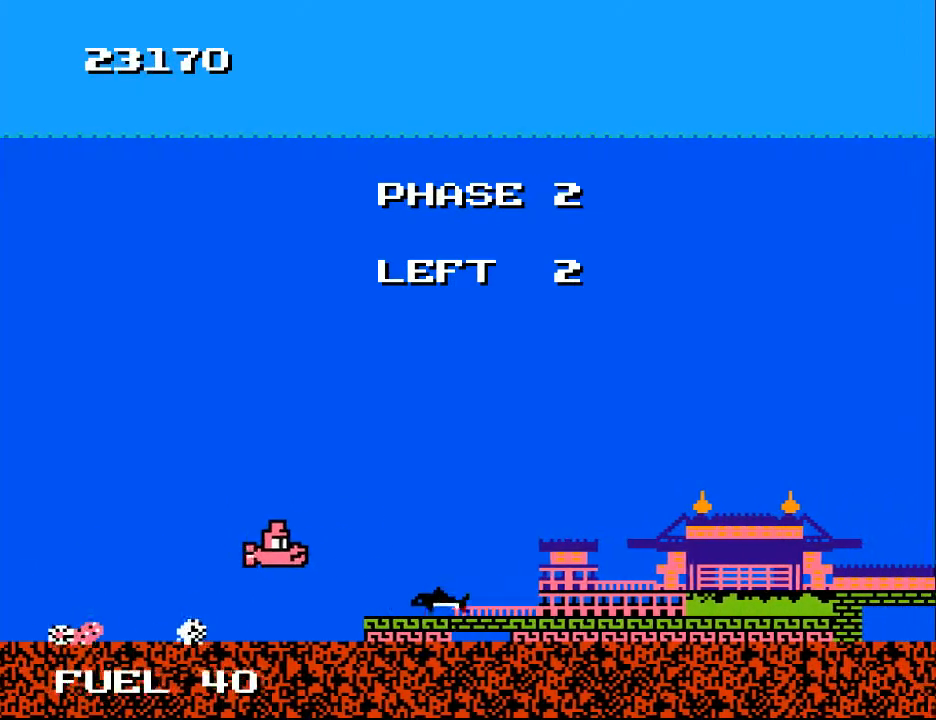
{"buttons": ["A"], "right_stick": "center", "events": [[33, "DPAD_LEFT", "down"], [100, "DPAD_DOWN", "up"], [100, "DPAD_LEFT", "up"], [133, "A", "down"], [200, "A", "up"], [267, "DPAD_LEFT", "down"], [300, "A", "down"], [367, "A", "up"], [400, "DPAD_LEFT", "up"], [467, "A", "down"]]}
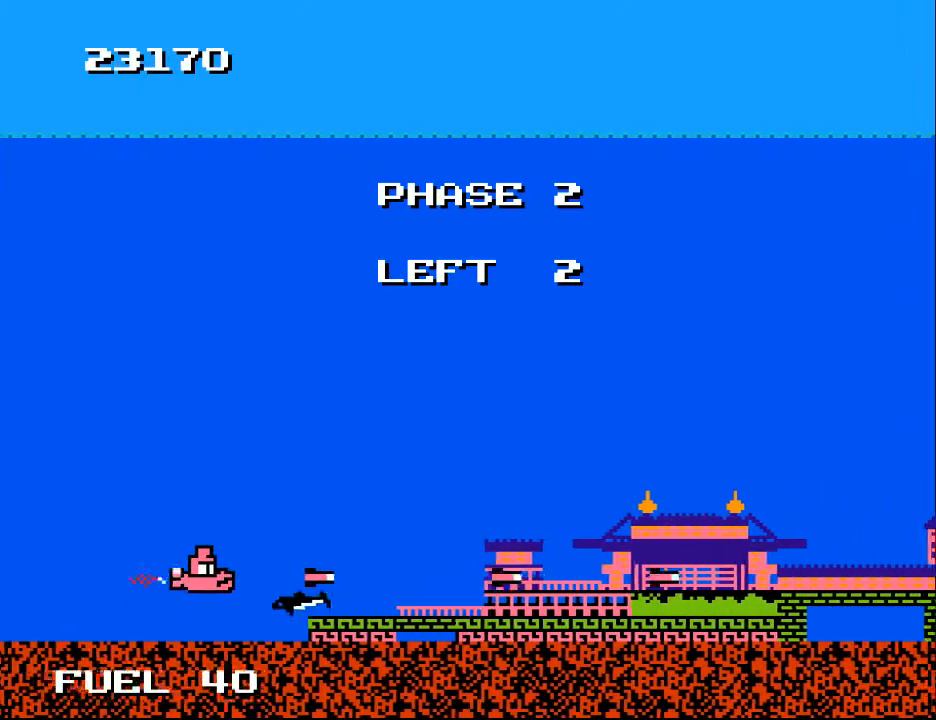
{"buttons": ["A", "DPAD_UP"], "right_stick": "center", "events": [[33, "A", "up"], [33, "DPAD_DOWN", "down"], [133, "A", "down"], [133, "DPAD_DOWN", "up"], [167, "DPAD_LEFT", "down"], [200, "A", "up"], [300, "A", "down"], [367, "DPAD_LEFT", "up"], [400, "A", "up"], [467, "A", "down"], [500, "DPAD_UP", "down"]]}
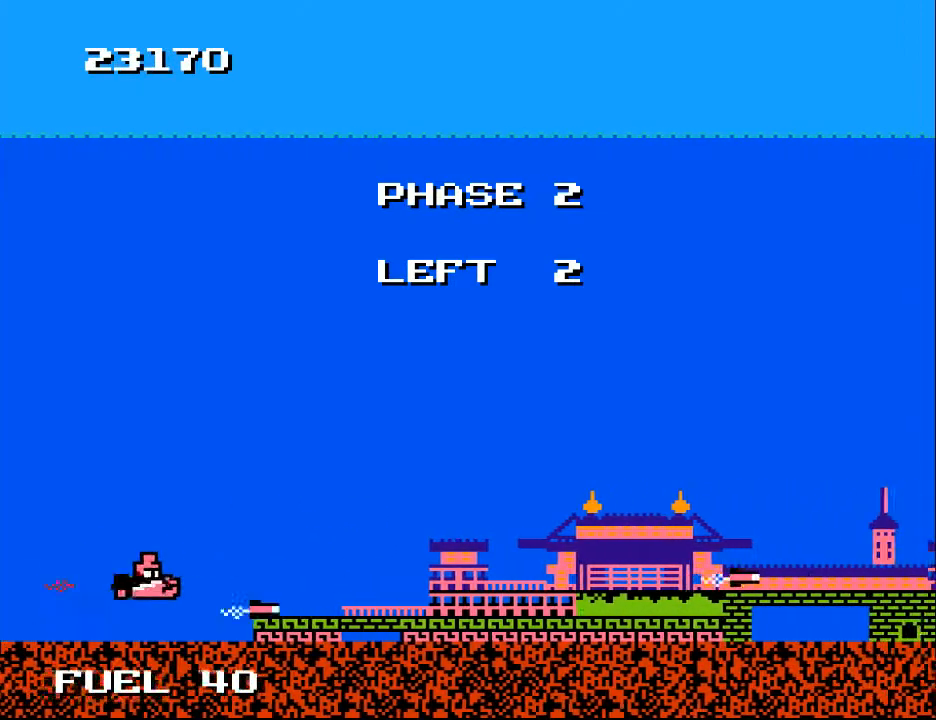
{"buttons": ["DPAD_UP", "DPAD_RIGHT"], "right_stick": "center", "events": [[67, "A", "up"], [167, "DPAD_UP", "up"], [200, "DPAD_RIGHT", "down"], [367, "DPAD_UP", "down"]]}
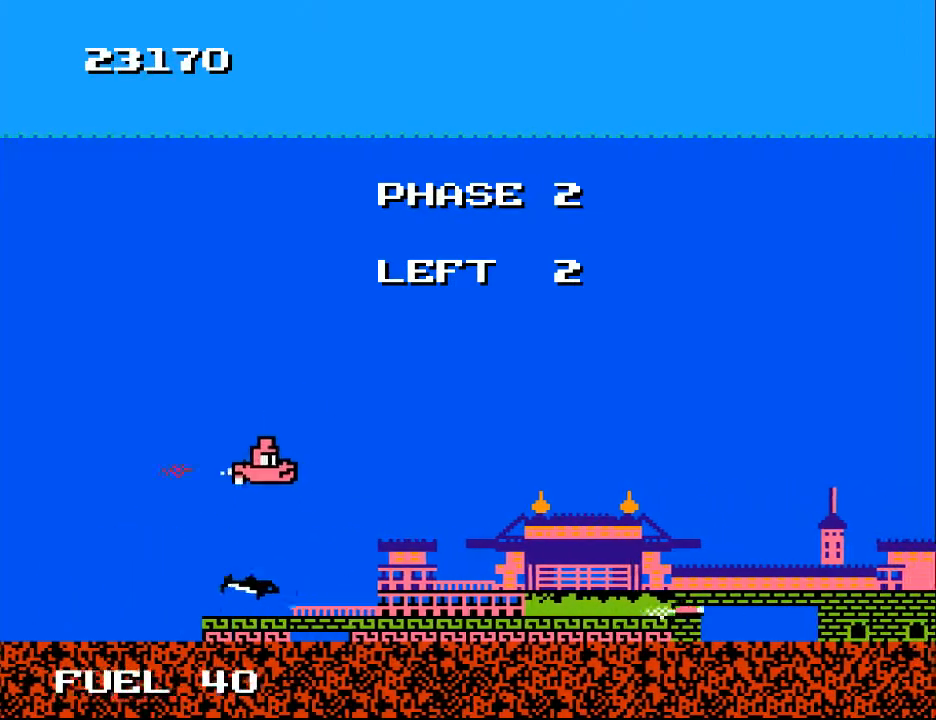
{"buttons": ["DPAD_UP", "DPAD_RIGHT"], "right_stick": "center", "events": []}